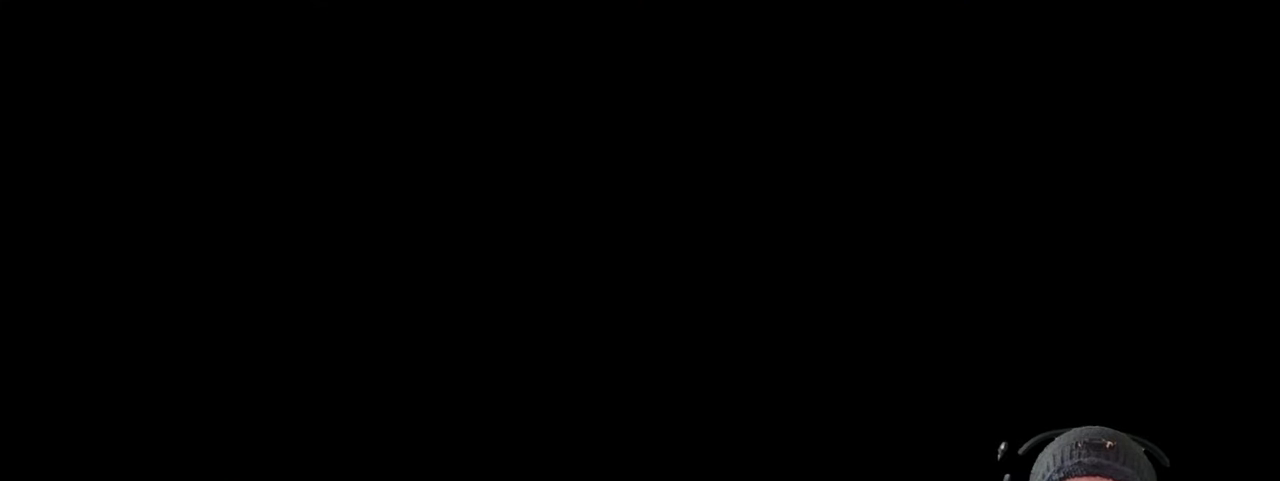
Gameplay with keyboard and mouse; each line is a JSON object with the keys and mouse buttons held at the frame after it. "events" lists presses ("down") and releases ("up") of "1", "2", "3", "4", "5", "a", "alt", "b", "c", "ctrl", "d", "e", "f", "g", "q", "r", "s", "shift", "space", "t", "tab", "v", "w", "x", "z", "mouse_left", "mouse_wheel", "mouse_right", "mouse_mb4" and "mouse_mb5" between this image and that frame as [ms after this image, input, new state], when the widget could be followed in between. "mouse_left", "mouse_wheel", "mouse_right", "mouse_mb4", "mouse_mb5" = the "left", "wheel", "right", "mb4", "mb5" buttons of the "mouse" list. No other keys are recorded. "wheel" means that the mouse wheel is clicked or scrolled. Mouse movement is not recorded.
{"keys": ["shift"], "mouse": [], "events": [[50, "ctrl", "up"]]}
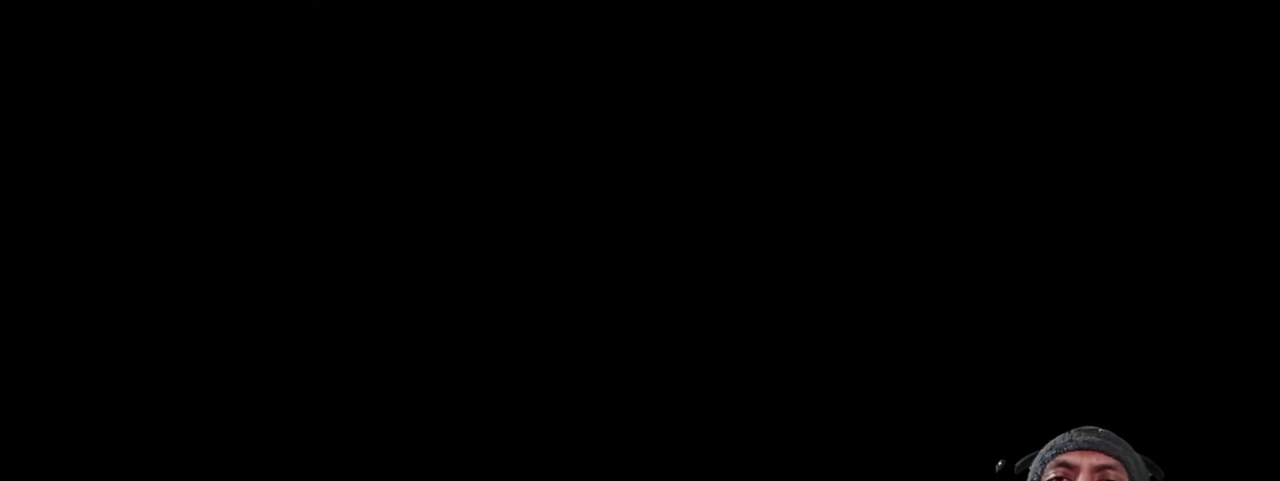
{"keys": ["shift"], "mouse": [], "events": []}
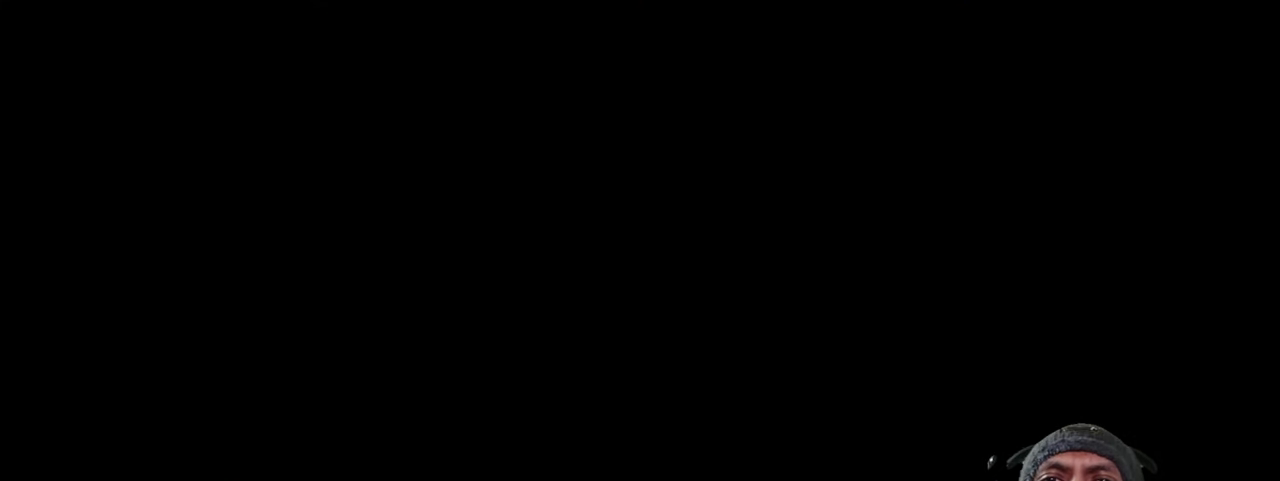
{"keys": ["shift"], "mouse": [], "events": []}
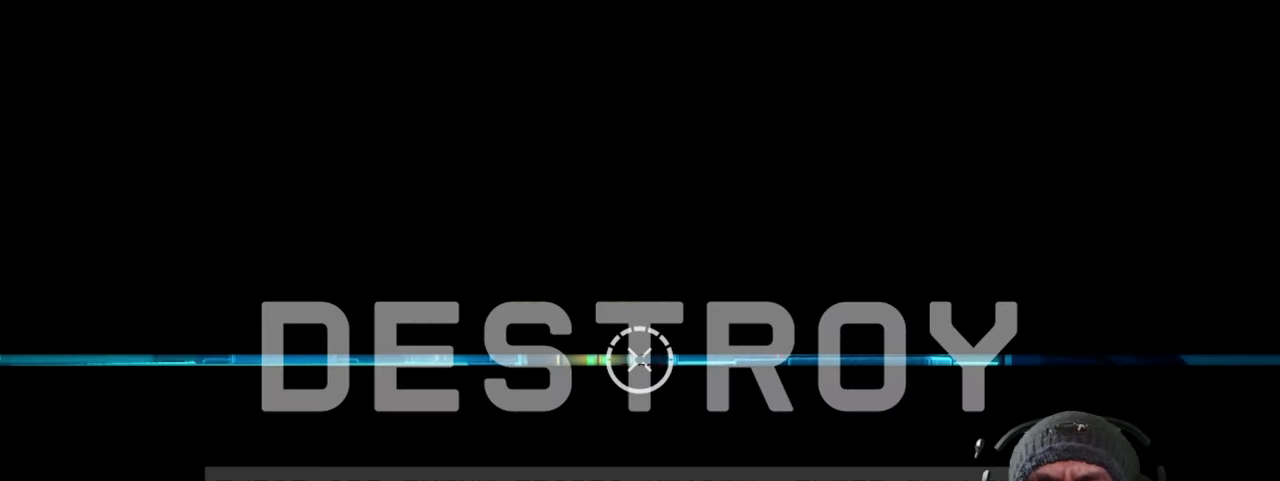
{"keys": ["shift"], "mouse": [], "events": []}
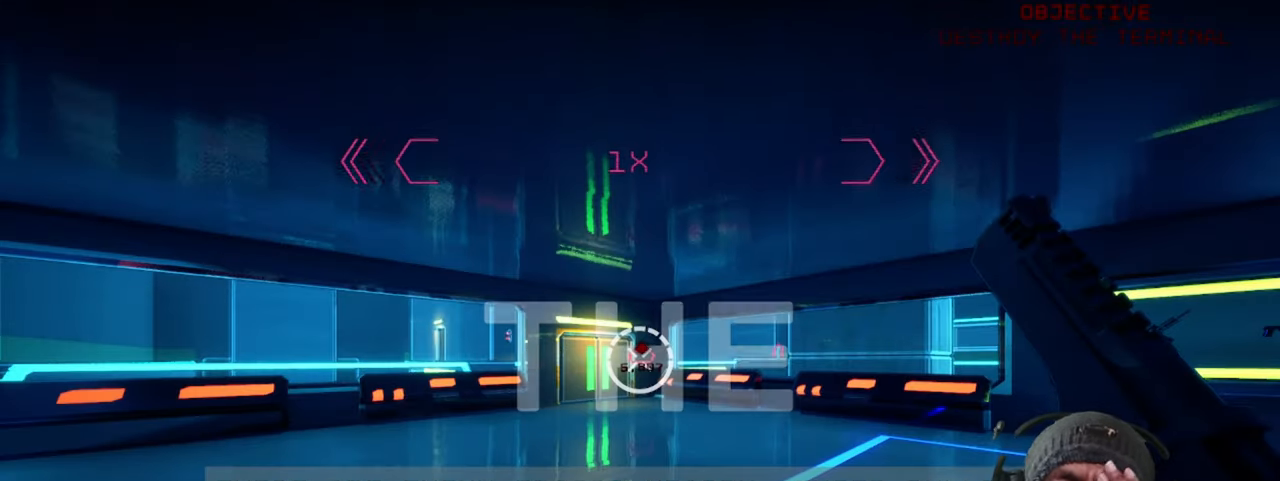
{"keys": ["shift"], "mouse": [], "events": []}
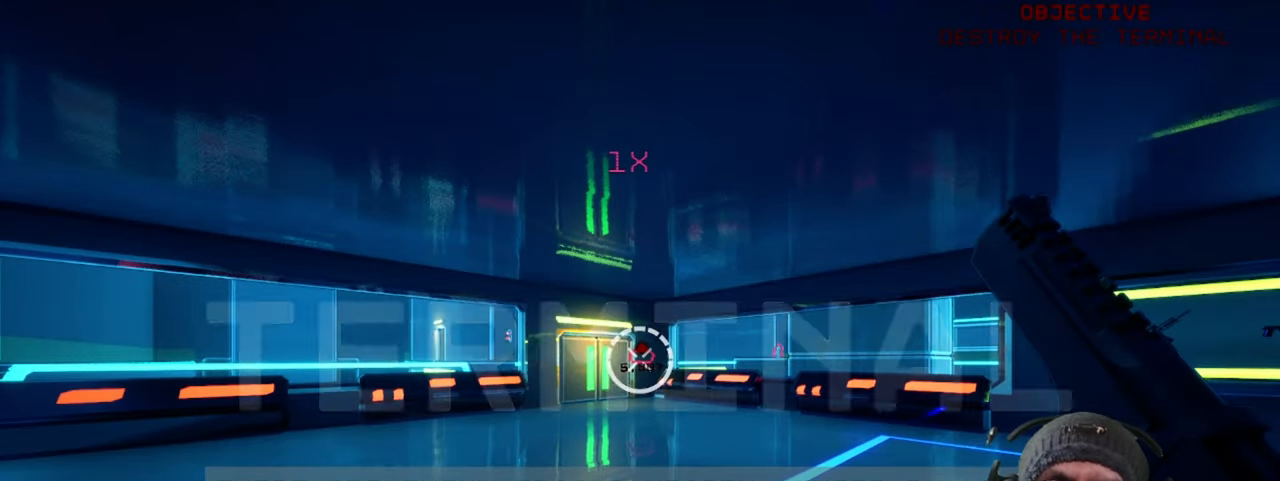
{"keys": ["shift"], "mouse": [], "events": []}
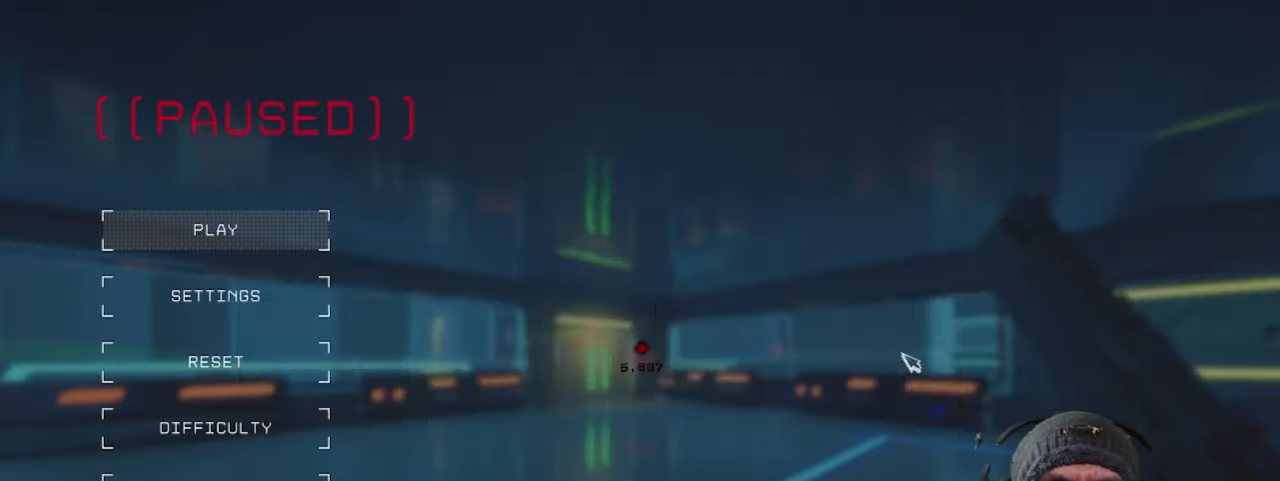
{"keys": ["shift"], "mouse": [], "events": []}
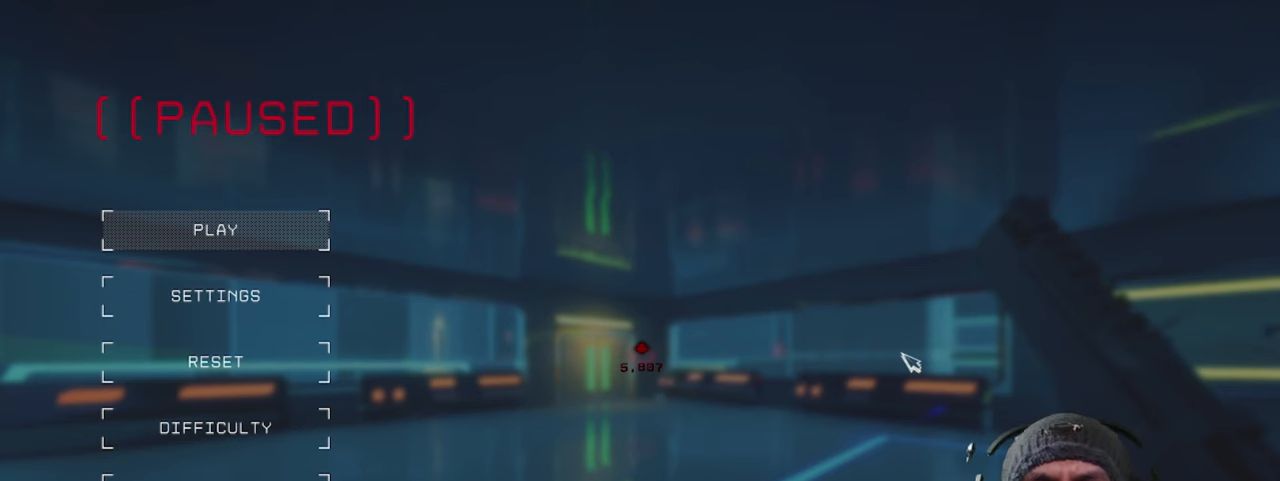
{"keys": ["shift"], "mouse": [], "events": []}
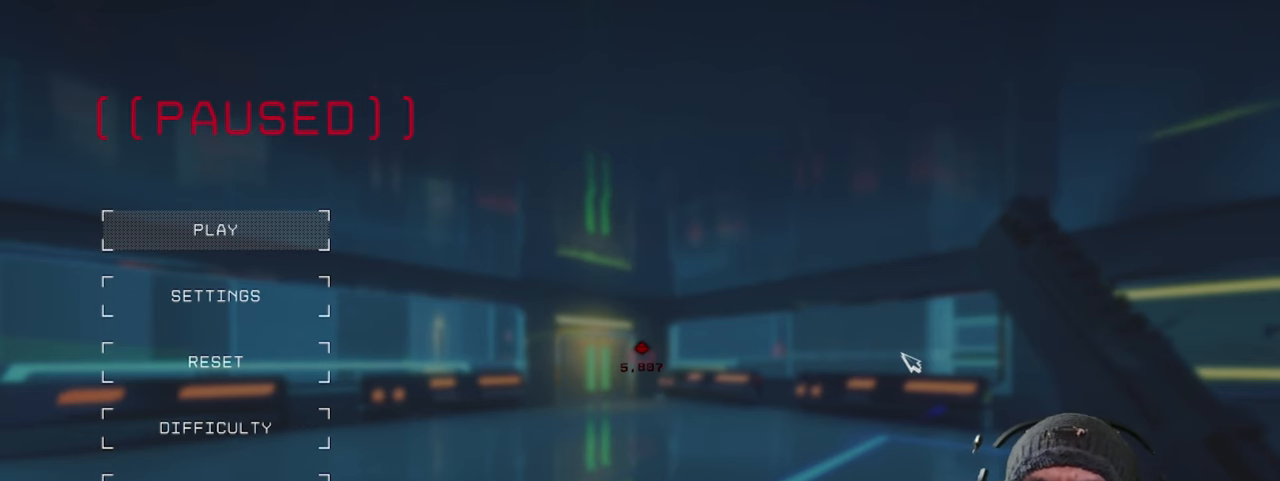
{"keys": ["shift"], "mouse": [], "events": []}
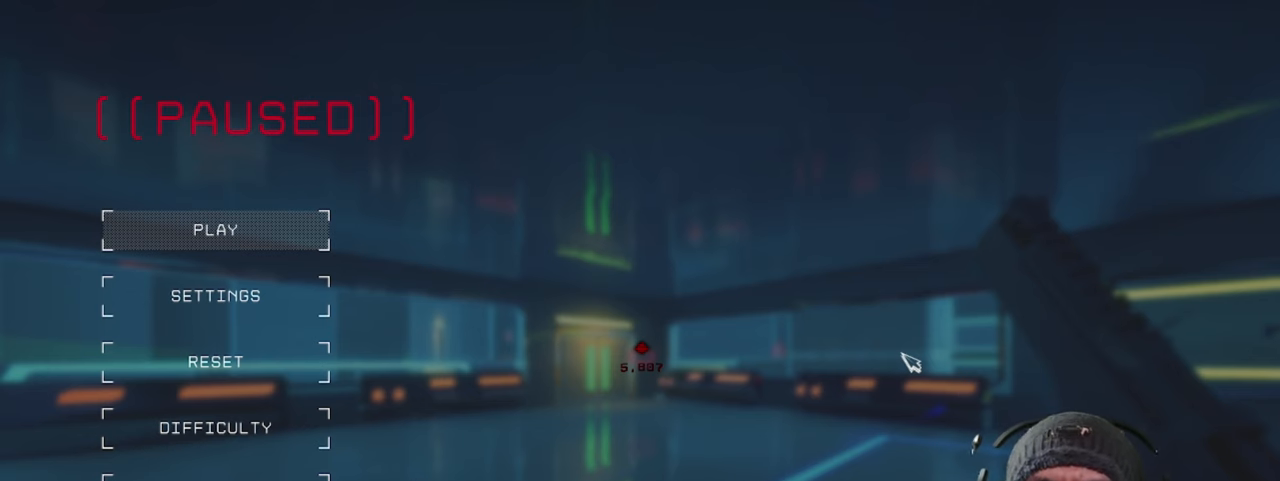
{"keys": ["shift"], "mouse": [], "events": []}
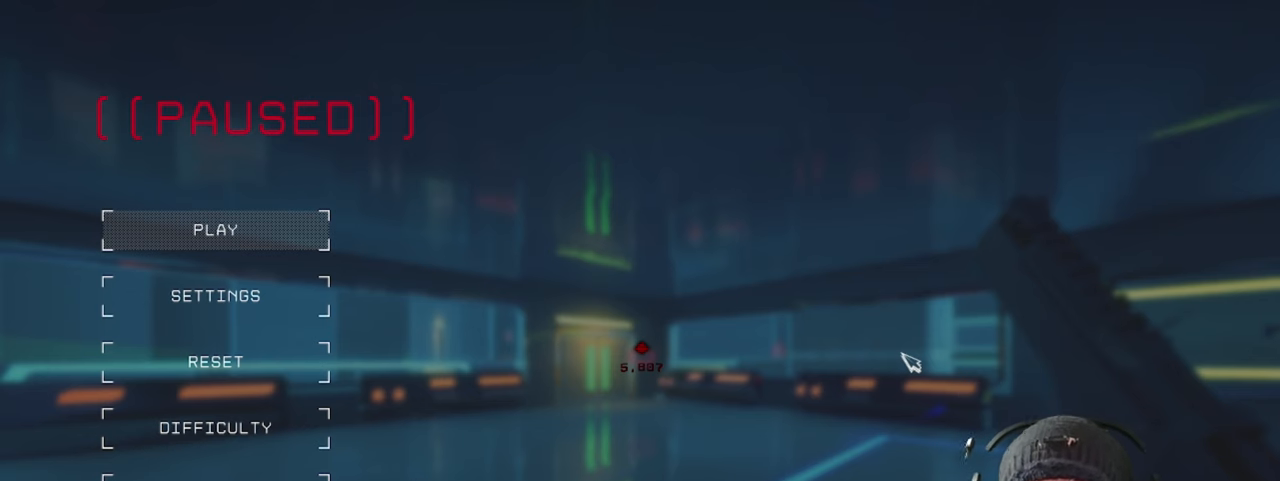
{"keys": ["shift"], "mouse": [], "events": []}
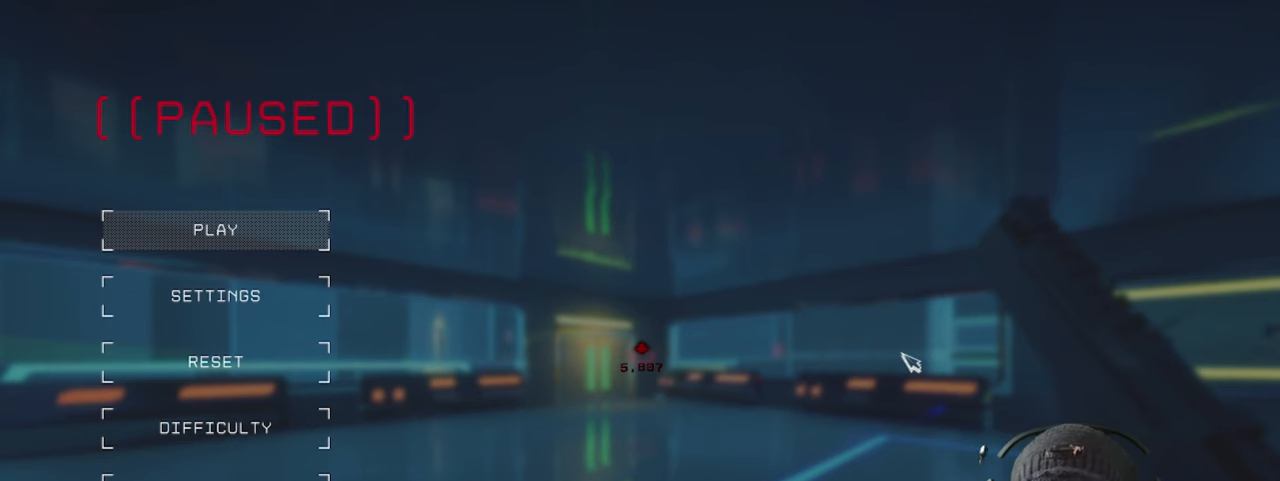
{"keys": ["shift"], "mouse": [], "events": []}
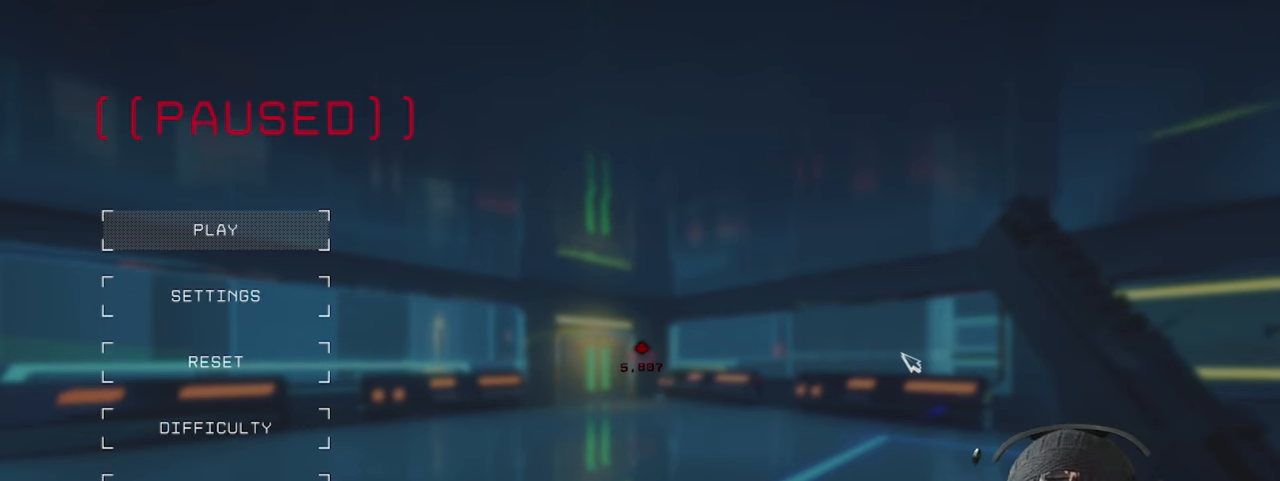
{"keys": ["shift"], "mouse": [], "events": []}
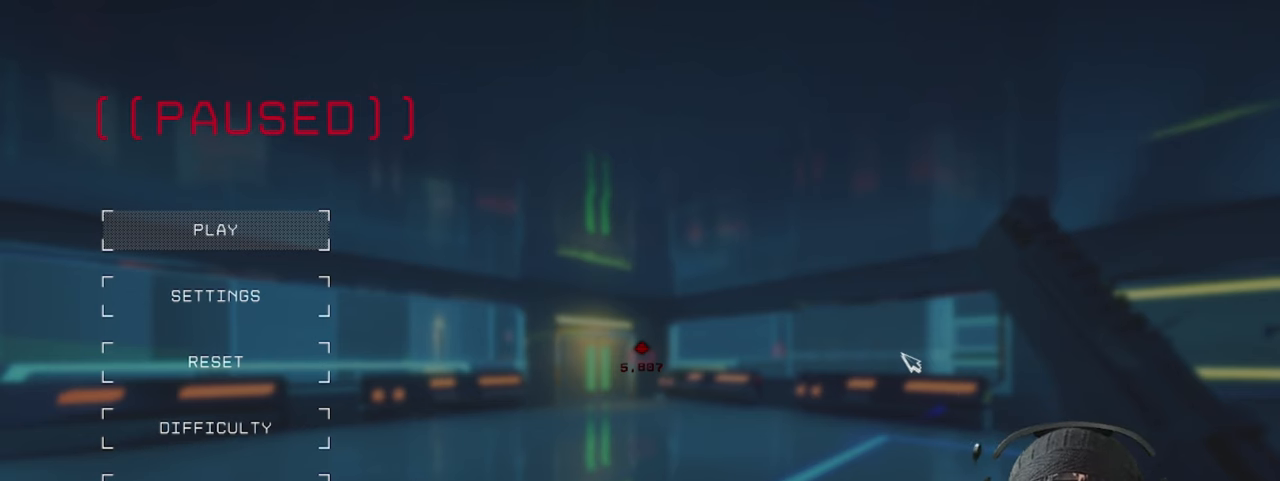
{"keys": ["shift"], "mouse": [], "events": []}
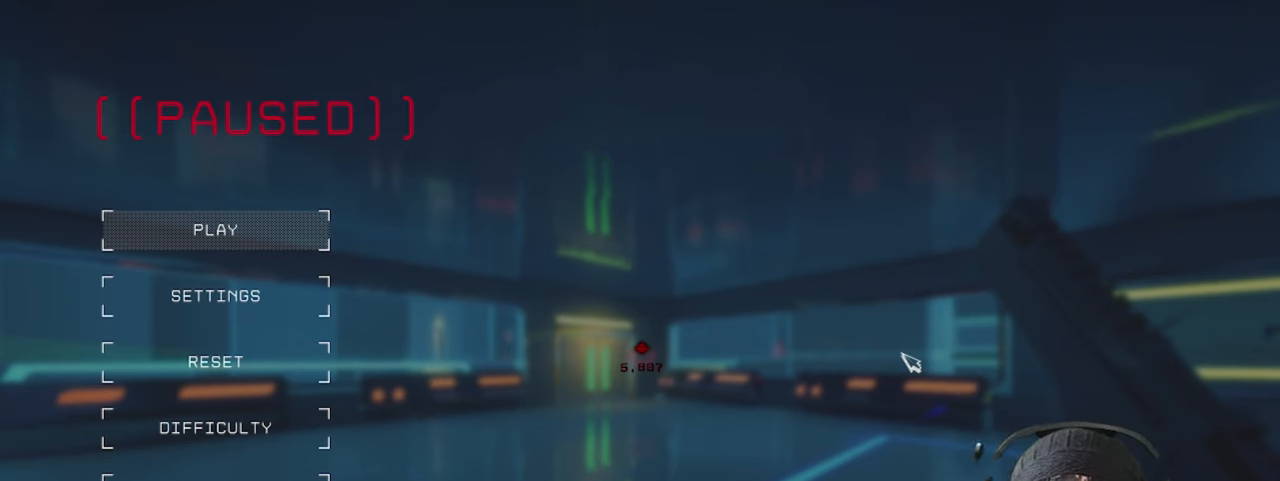
{"keys": ["shift"], "mouse": [], "events": []}
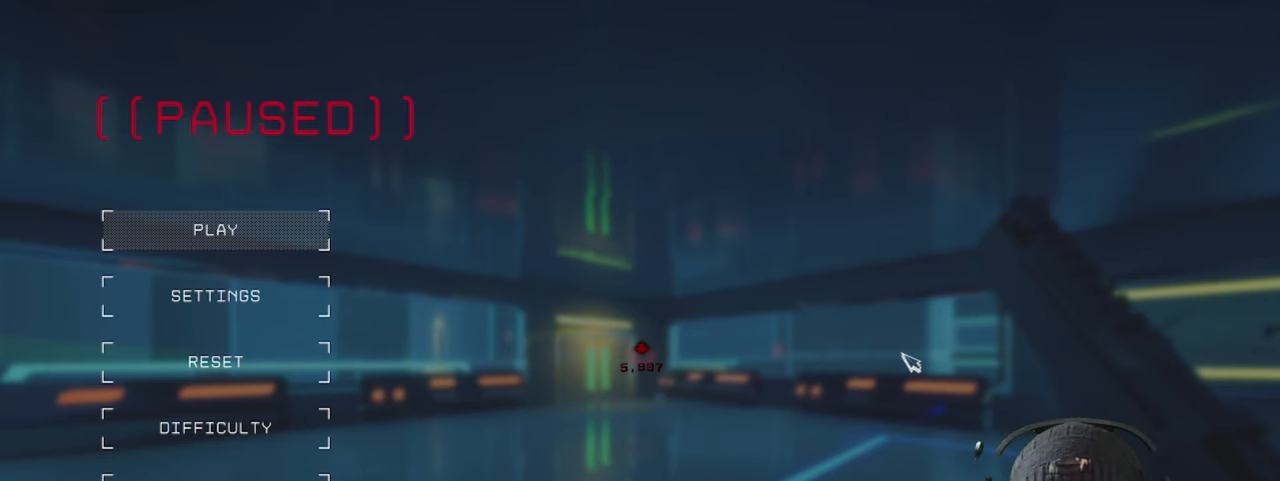
{"keys": ["shift"], "mouse": [], "events": []}
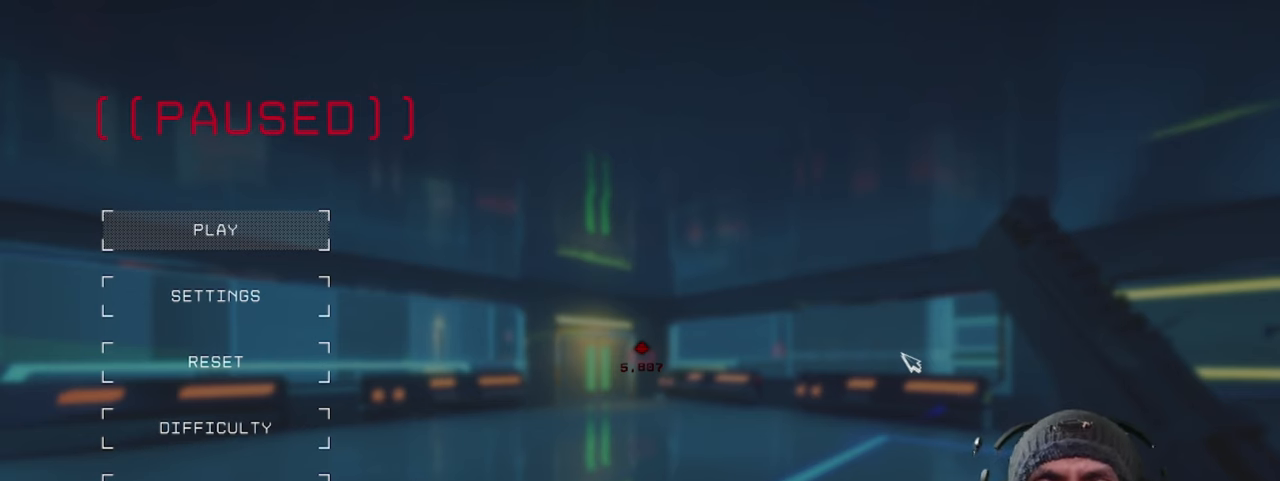
{"keys": ["shift"], "mouse": [], "events": []}
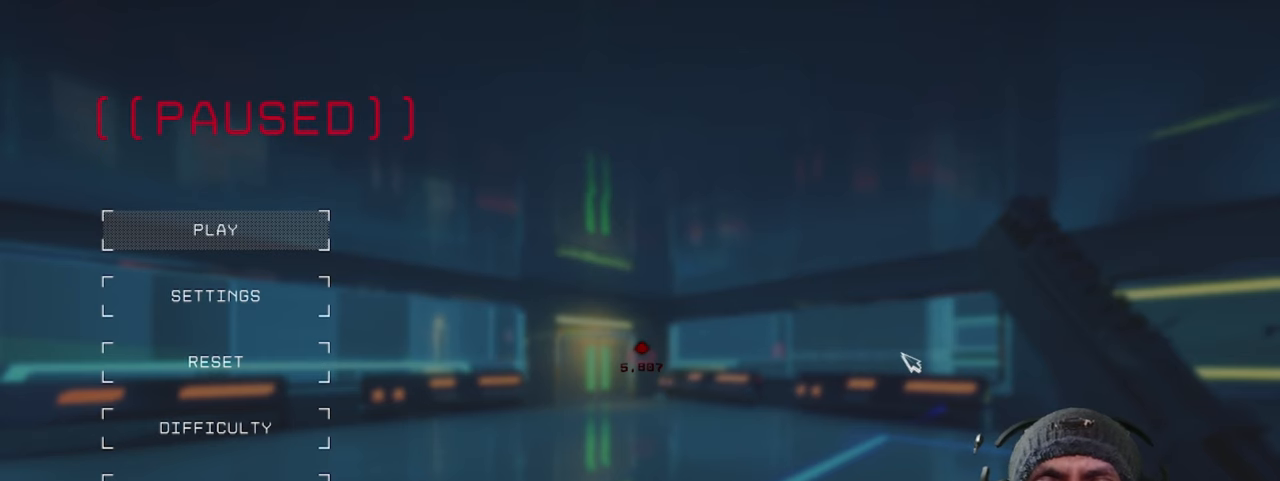
{"keys": ["shift"], "mouse": [], "events": []}
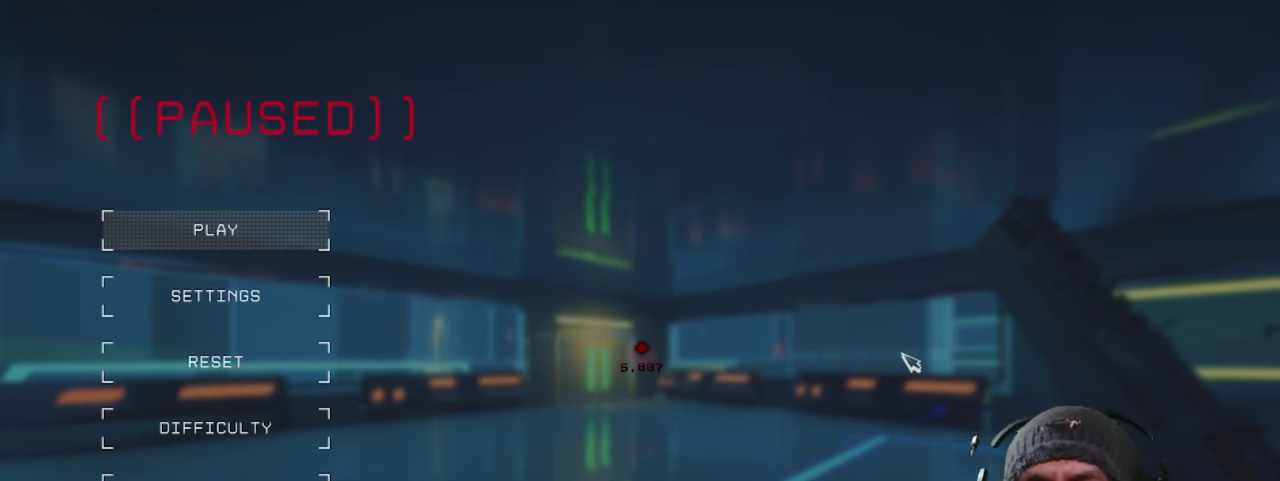
{"keys": ["shift"], "mouse": [], "events": []}
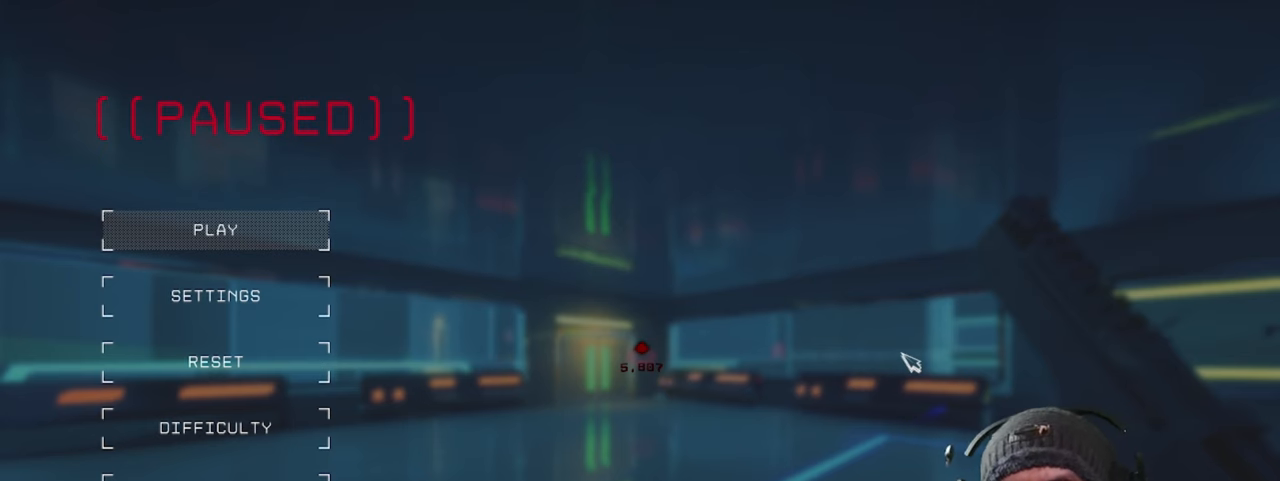
{"keys": ["shift"], "mouse": [], "events": []}
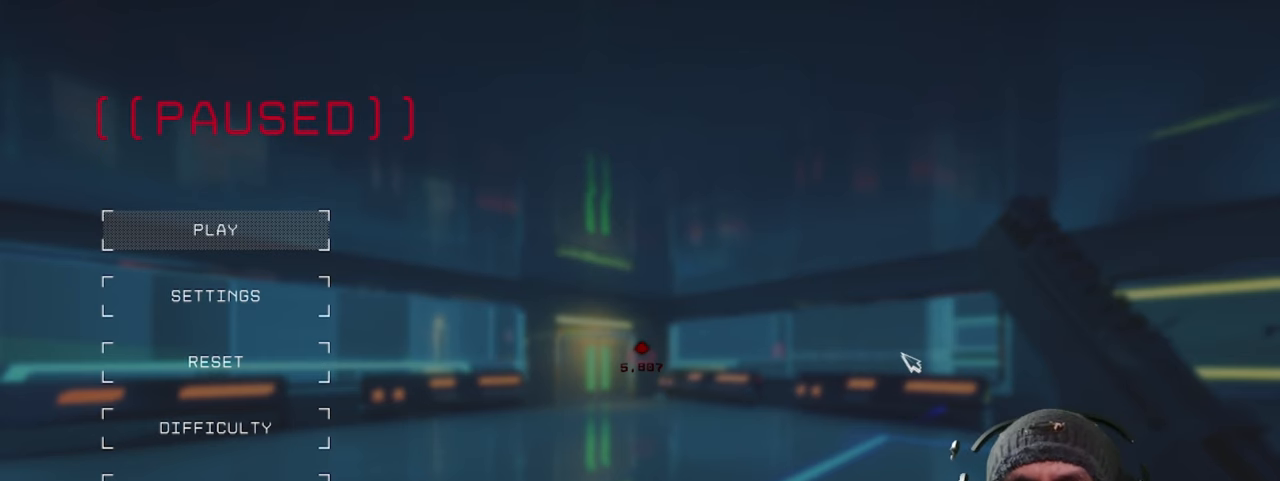
{"keys": ["shift"], "mouse": [], "events": []}
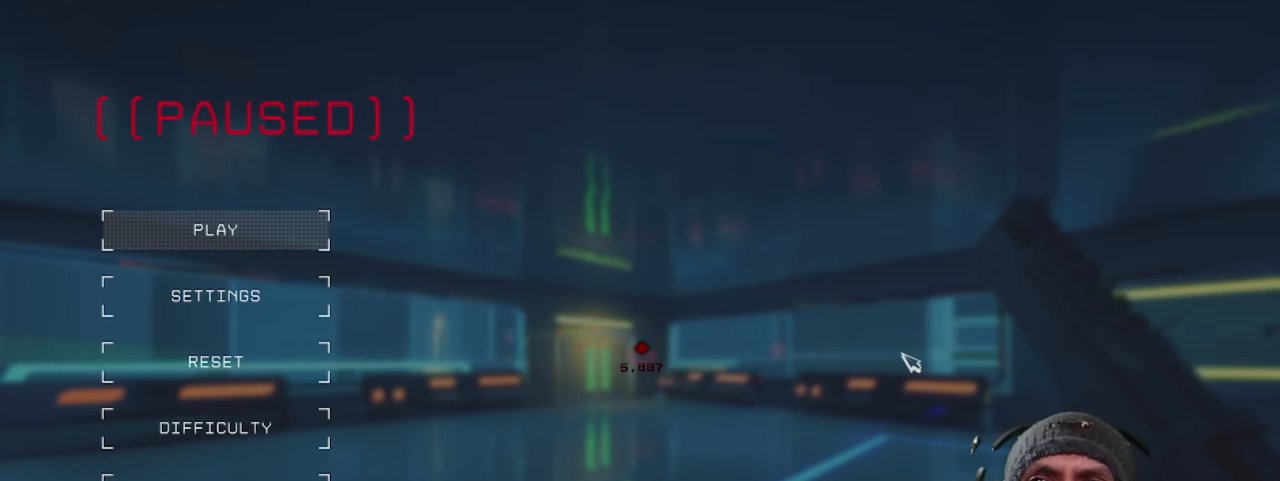
{"keys": ["shift"], "mouse": [], "events": []}
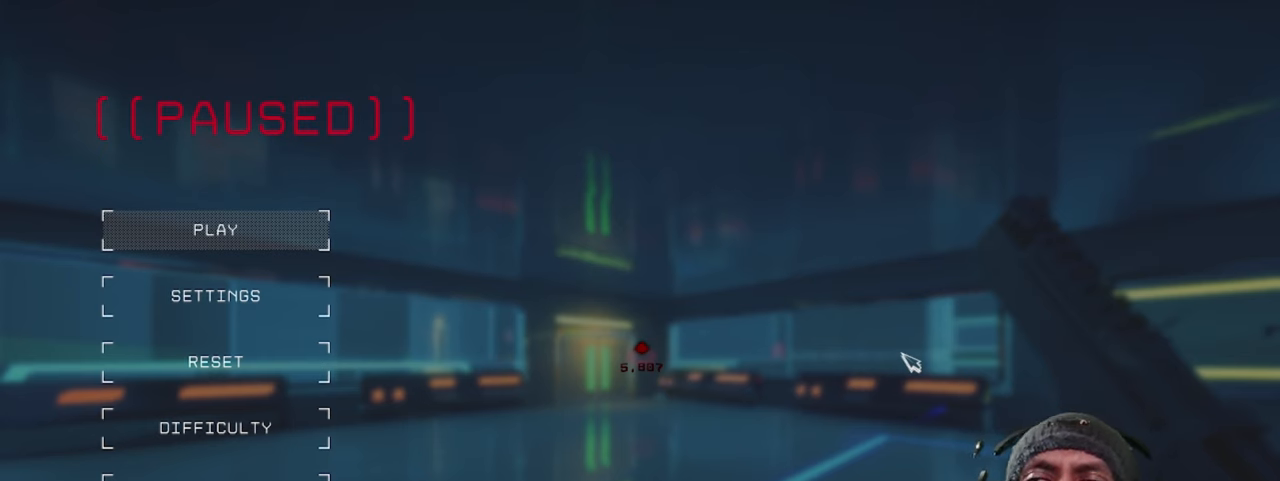
{"keys": ["shift"], "mouse": [], "events": []}
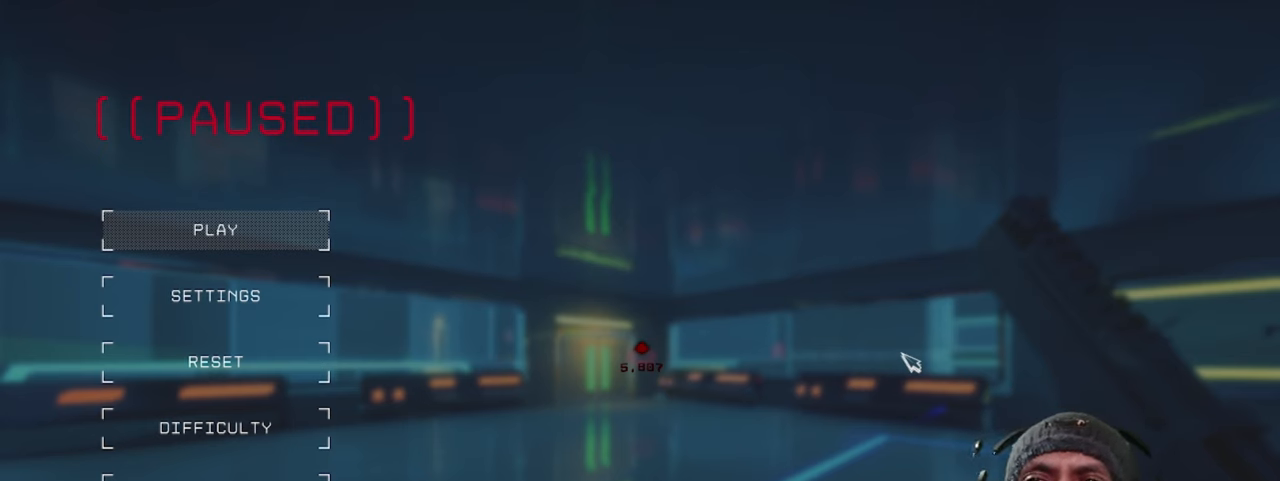
{"keys": ["shift"], "mouse": [], "events": []}
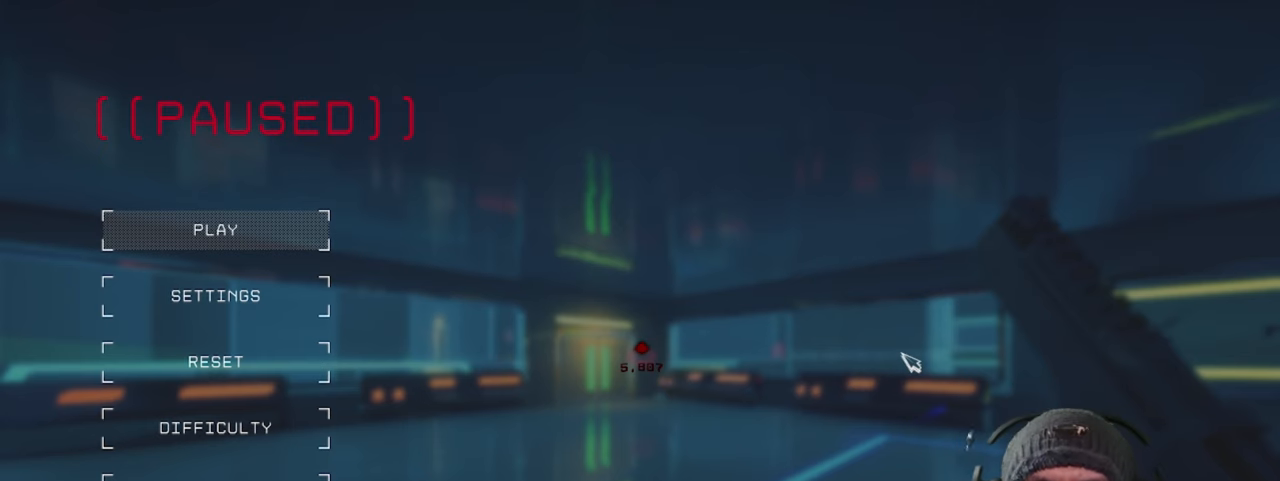
{"keys": ["shift"], "mouse": [], "events": []}
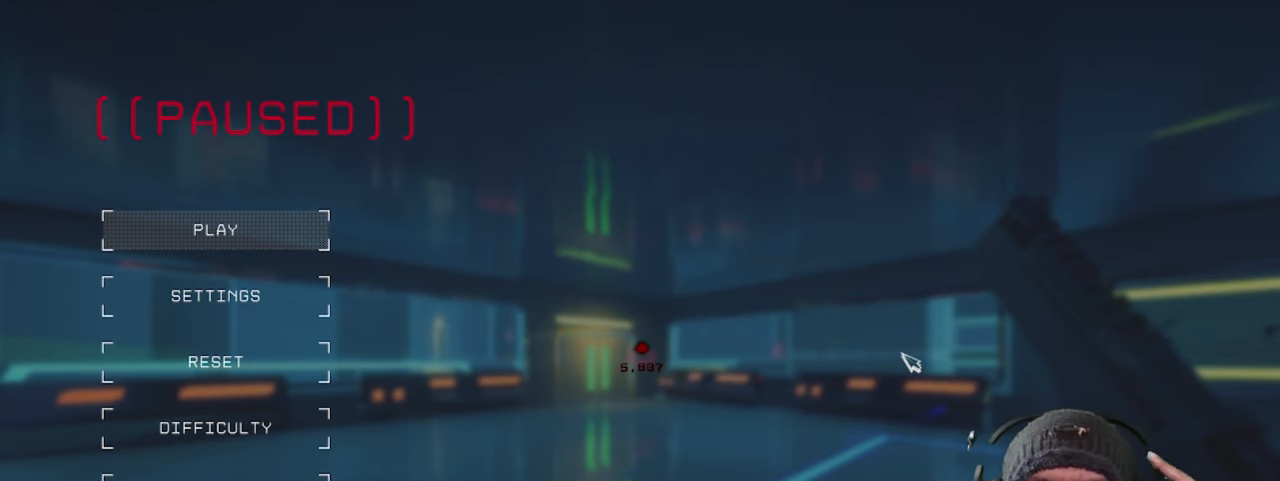
{"keys": ["shift"], "mouse": [], "events": []}
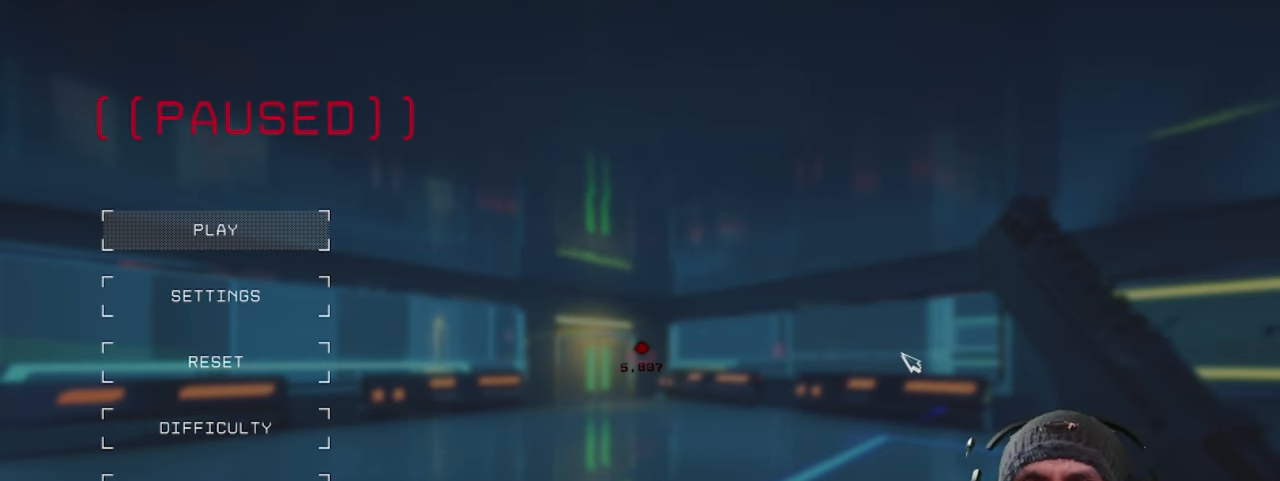
{"keys": ["shift"], "mouse": [], "events": []}
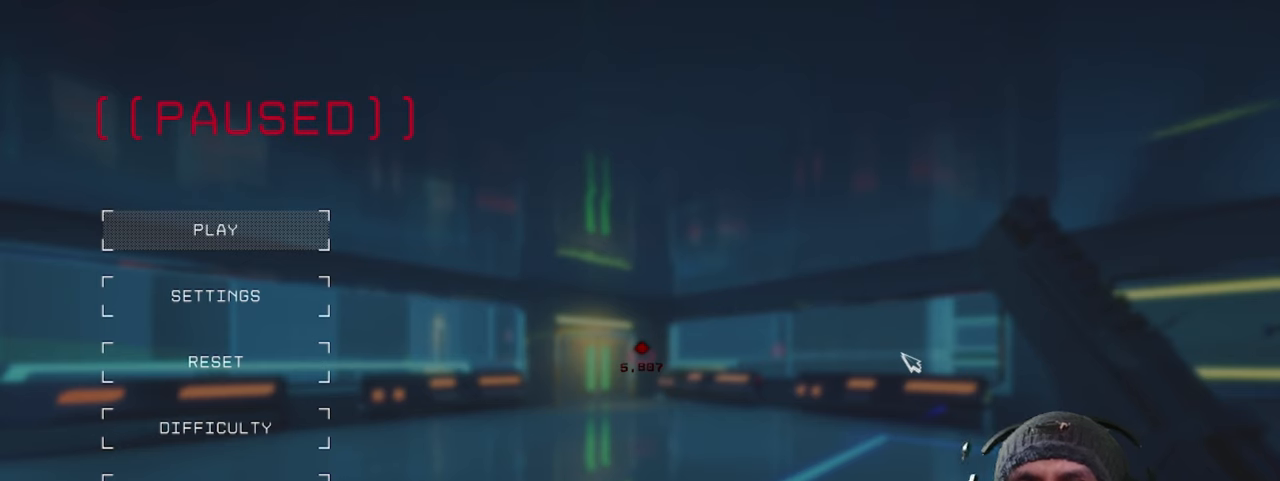
{"keys": ["shift"], "mouse": [], "events": []}
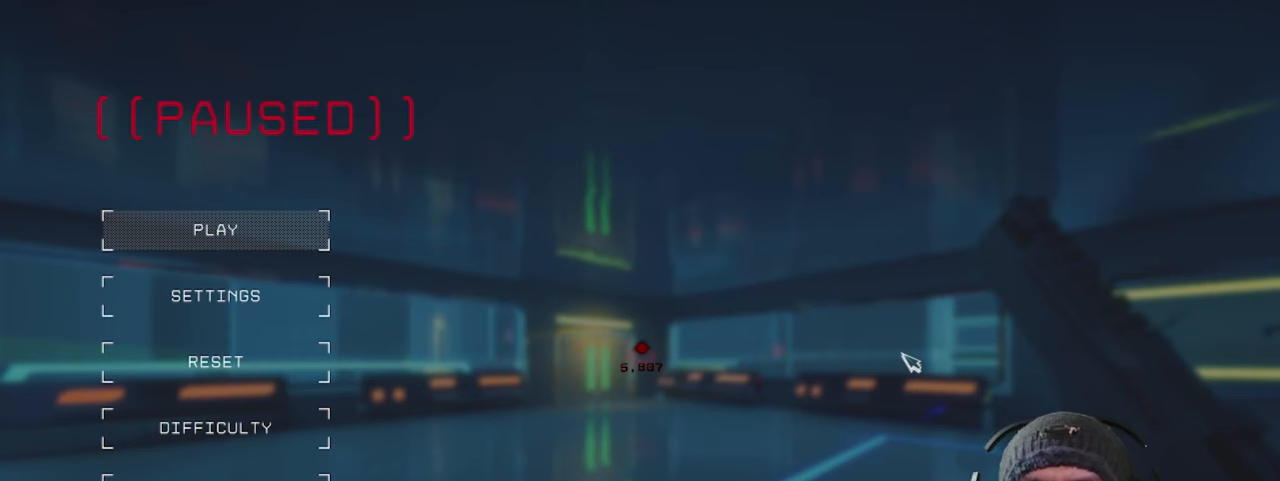
{"keys": ["shift"], "mouse": [], "events": []}
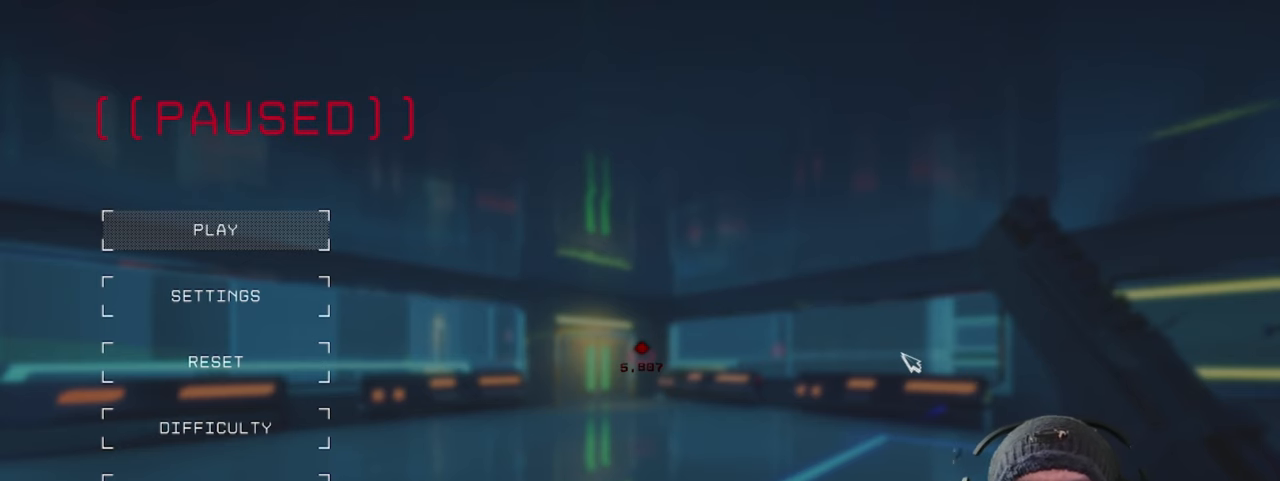
{"keys": ["shift"], "mouse": [], "events": []}